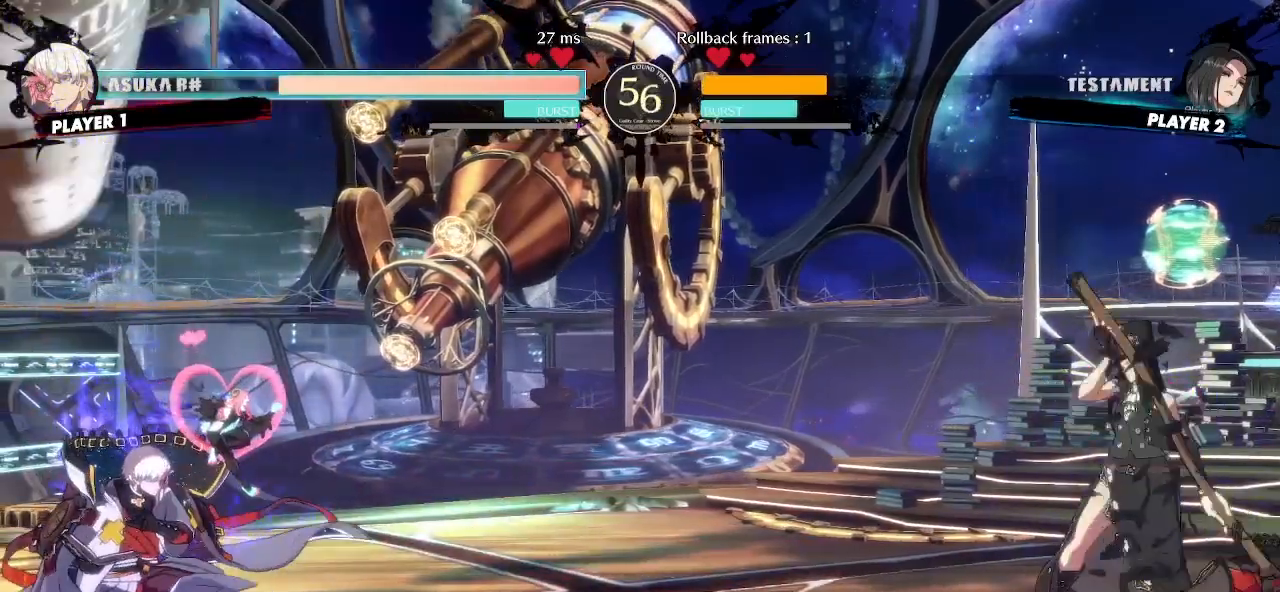
Gameplay with a controller (arcade stick); each line is a JSON object with the inputs held at the frame after it (dt_ms = milliseconds from this image to that frame). "events" lists button and stick changes between this image and that frame as [ms after this image, input, new state], when the widget could be followed in between. Not read: L3 R3 other_buttons.
{"dt_ms": 500, "buttons": [], "events": [[367, "DPAD_DOWN", "down"], [417, "DPAD_RIGHT", "down"], [450, "DPAD_DOWN", "up"], [500, "DPAD_RIGHT", "up"]]}
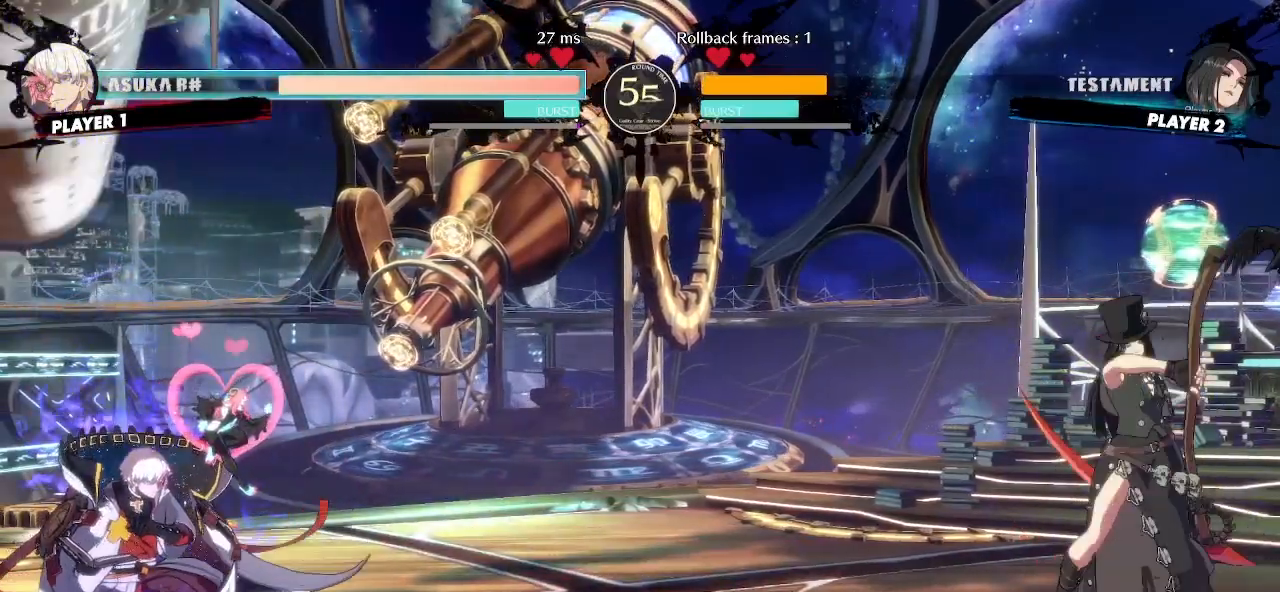
{"dt_ms": 500, "buttons": [], "events": []}
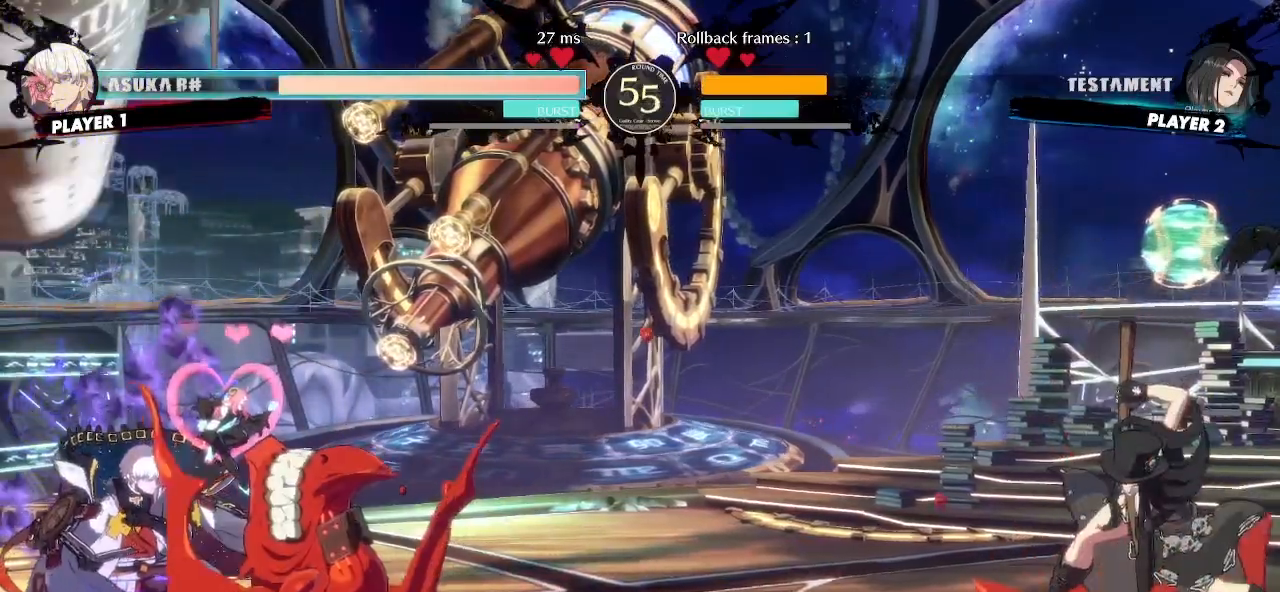
{"dt_ms": 500, "buttons": [], "events": []}
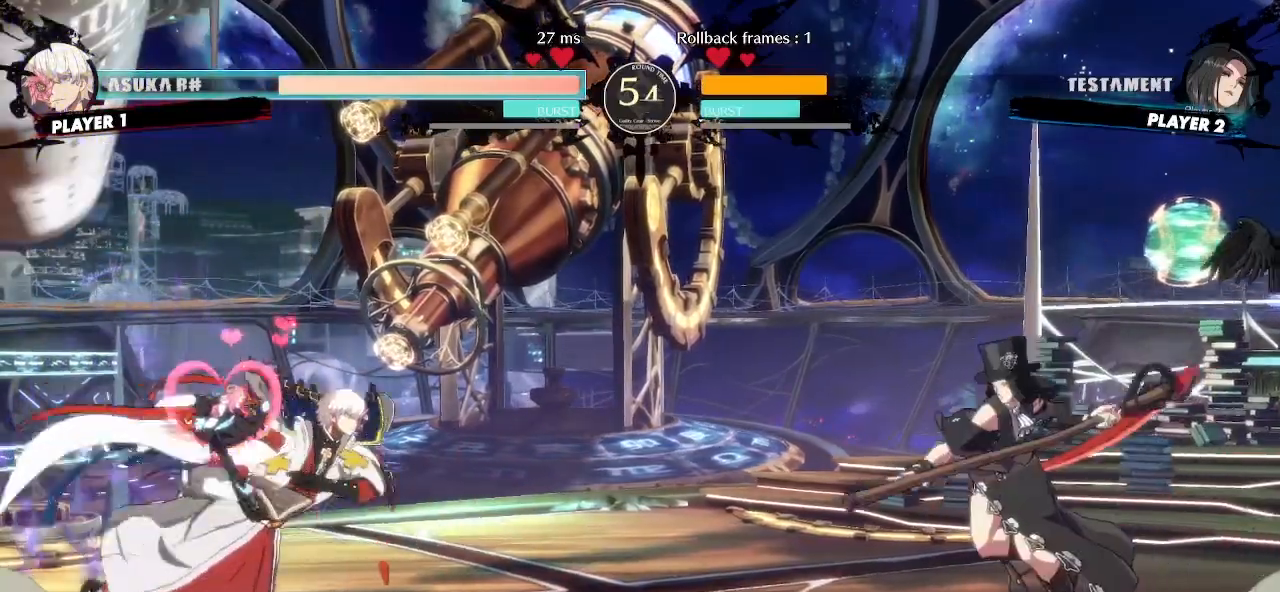
{"dt_ms": 500, "buttons": [], "events": [[167, "DPAD_RIGHT", "down"], [417, "DPAD_RIGHT", "up"]]}
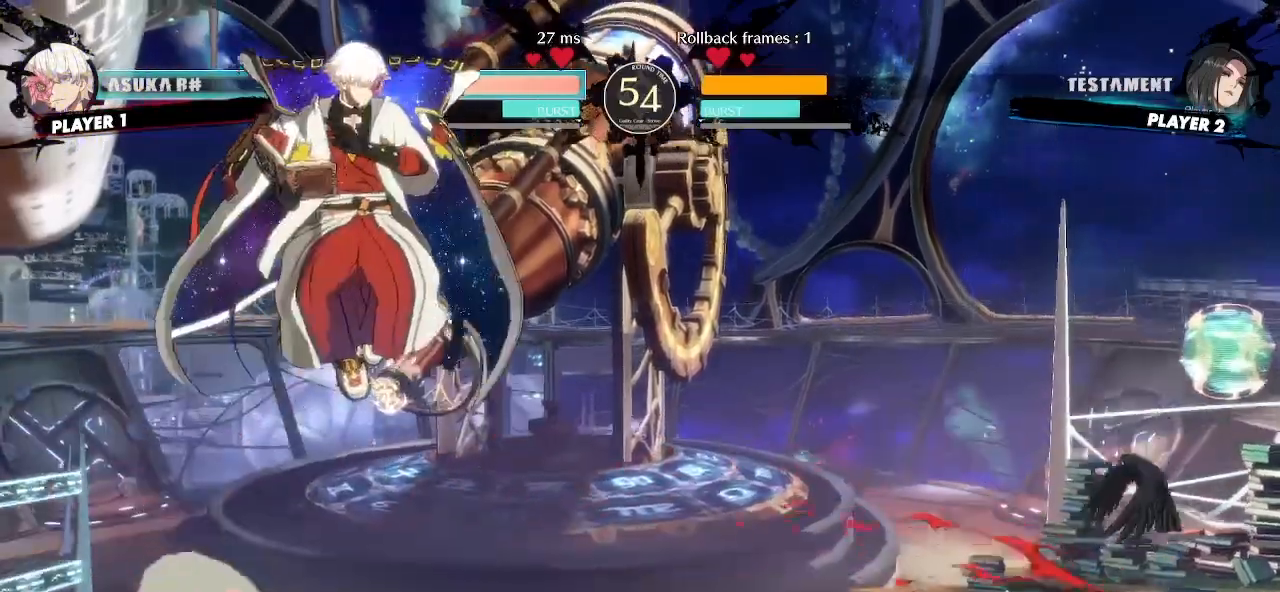
{"dt_ms": 500, "buttons": ["DPAD_DOWN"]}
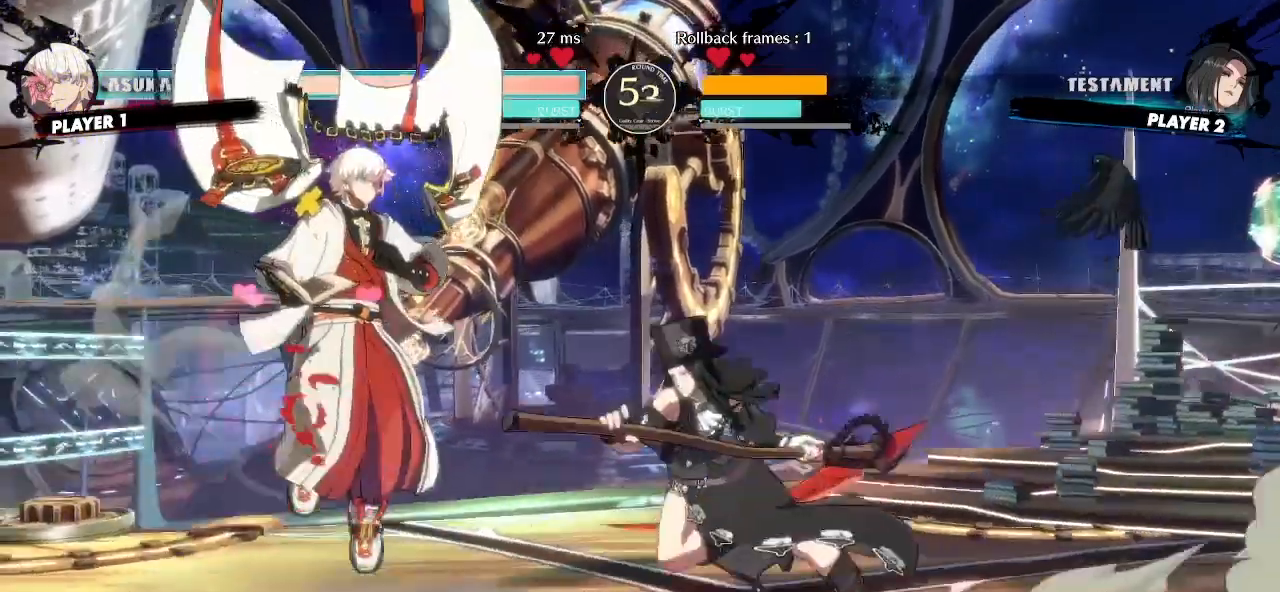
{"dt_ms": 1000, "buttons": []}
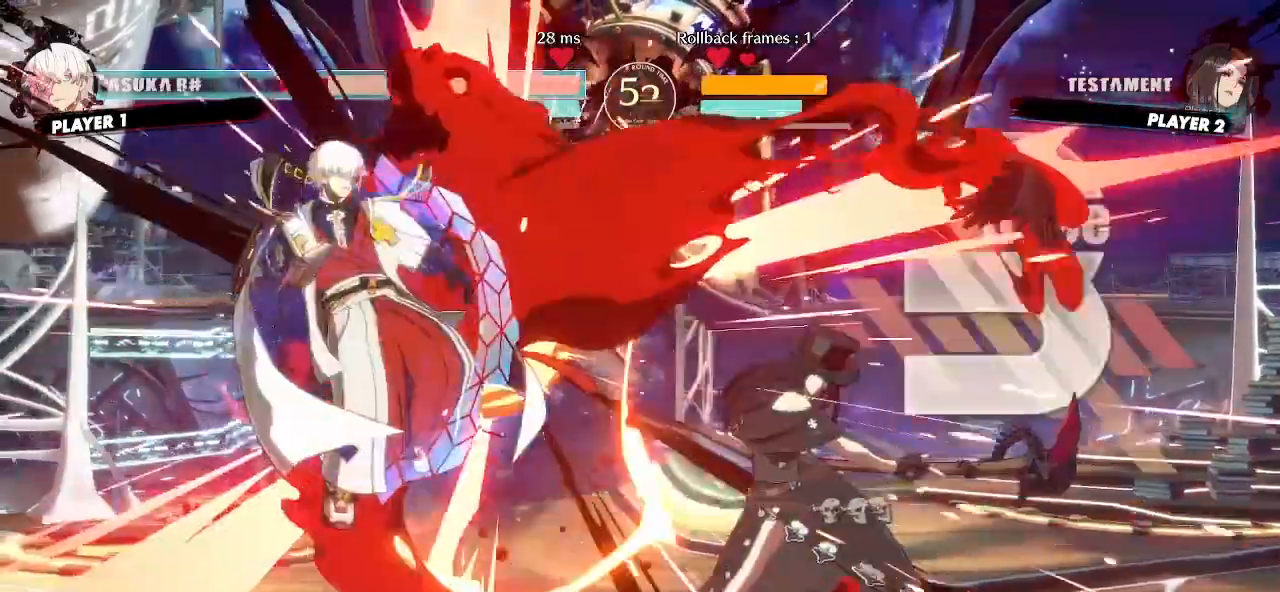
{"dt_ms": 1000, "buttons": ["DPAD_RIGHT"]}
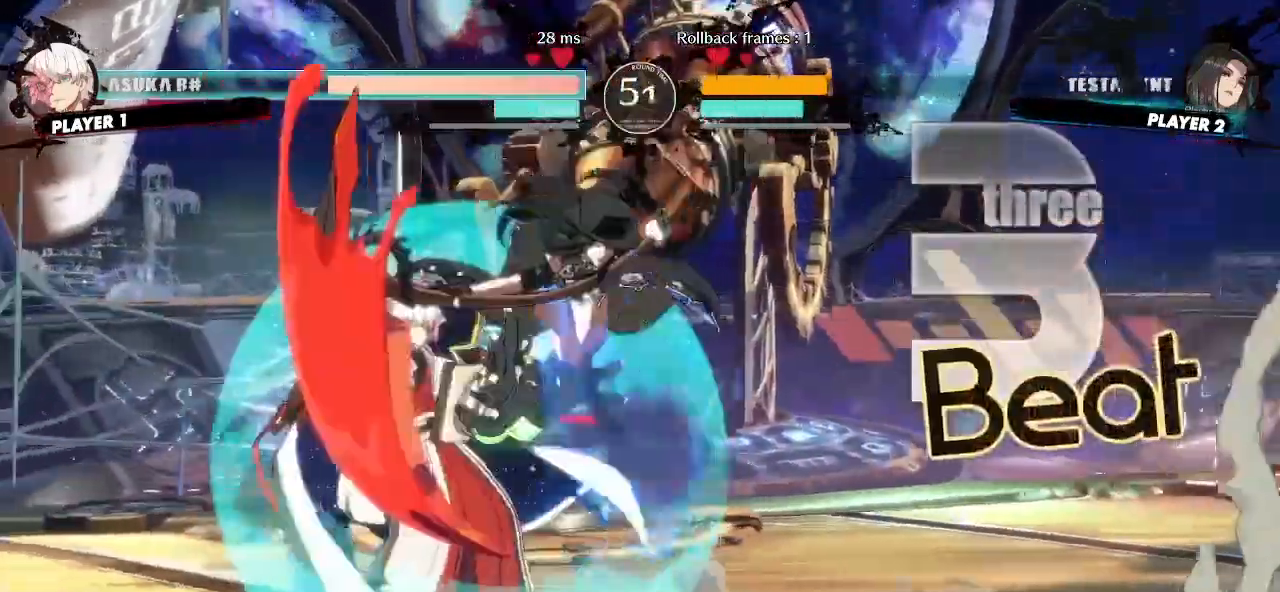
{"dt_ms": 500, "buttons": ["DPAD_LEFT"], "events": [[317, "DPAD_LEFT", "down"], [317, "DPAD_RIGHT", "up"]]}